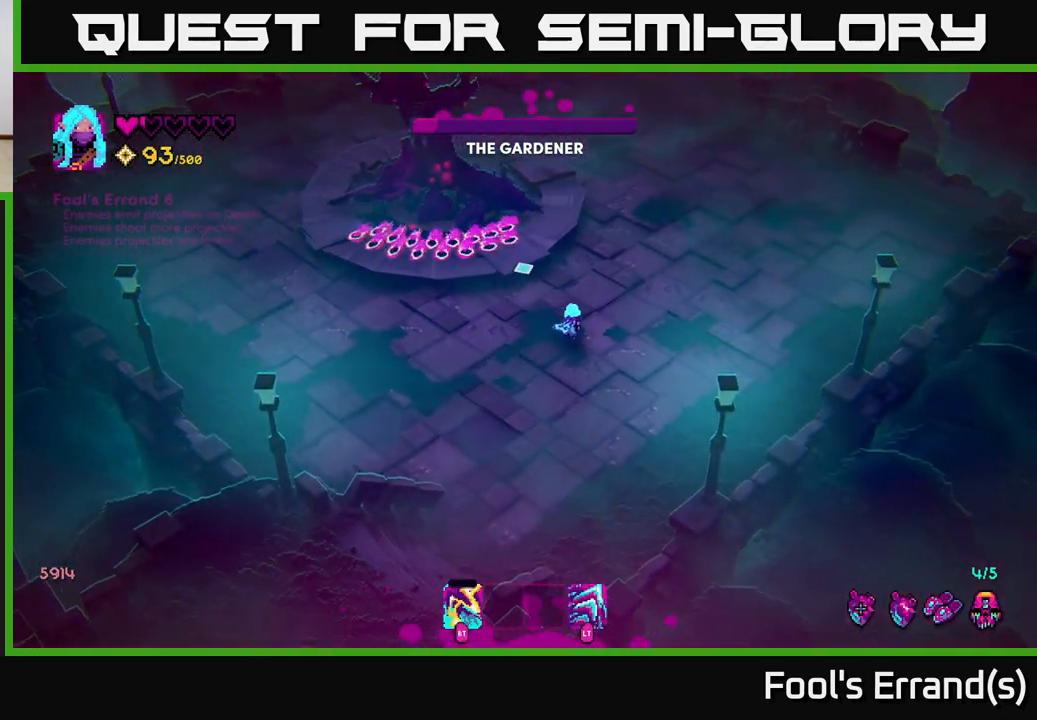
Gameplay with a controller (Xbox layout); each line is a JSON object with the inputs held at the frame after it. "events" lists button and stick changes between this image and that frame as [ms after this image, input, new state], when the widget could be followed in between. Not read: L3 R3.
{"buttons": ["R2"], "left_stick": "up-left", "right_stick": "up-left", "events": [[300, "L2", "down"], [333, "left_stick", "up"], [400, "L2", "up"], [500, "left_stick", "up-left"]]}
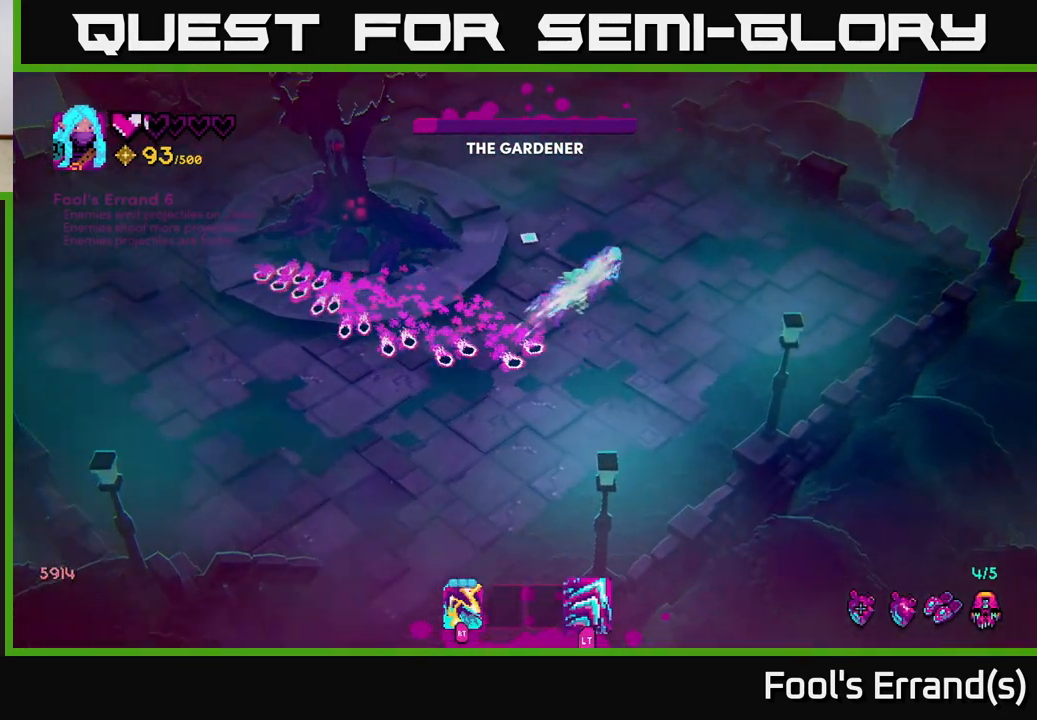
{"buttons": ["R2"], "left_stick": "down-left", "right_stick": "left", "events": [[33, "right_stick", "left"], [200, "left_stick", "left"], [367, "left_stick", "down-left"]]}
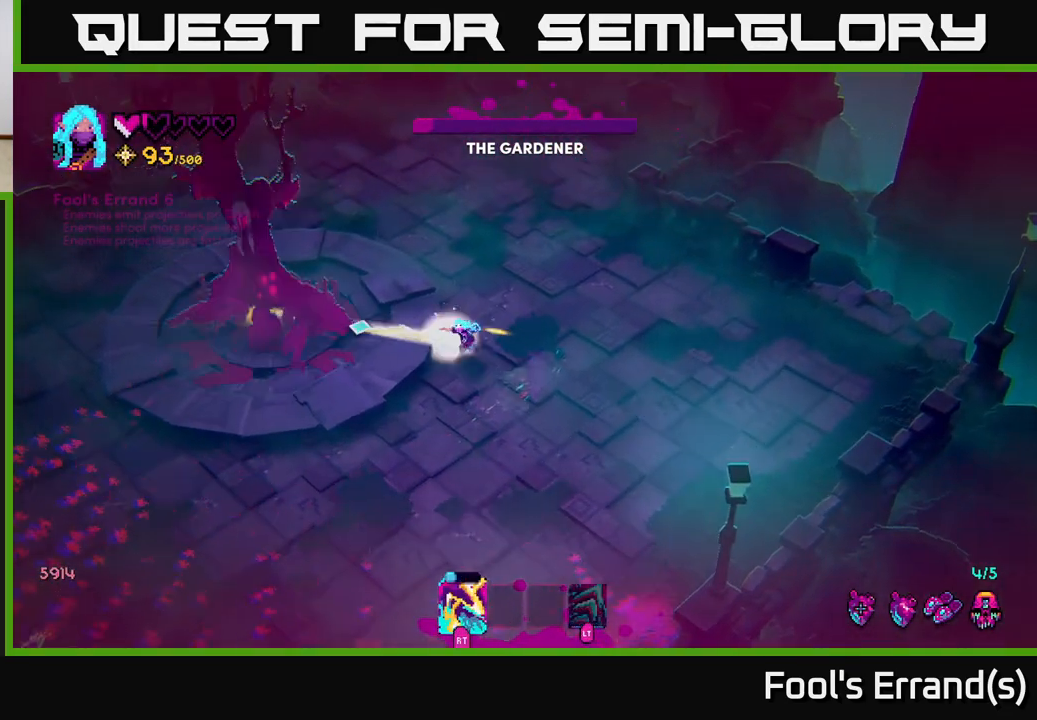
{"buttons": ["R2"], "left_stick": "down-left", "right_stick": "center", "events": [[33, "left_stick", "down"], [250, "right_stick", "up-left"], [433, "left_stick", "down-left"], [433, "right_stick", "center"]]}
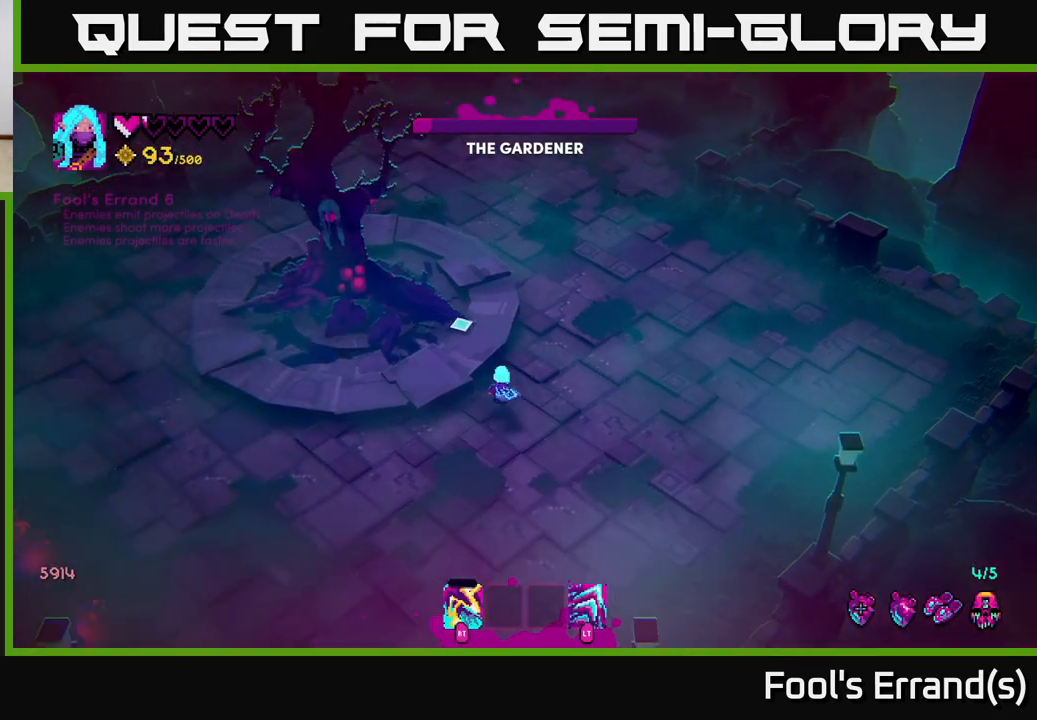
{"buttons": ["R2"], "left_stick": "down-left", "right_stick": "up", "events": [[100, "right_stick", "up-left"], [500, "right_stick", "up"]]}
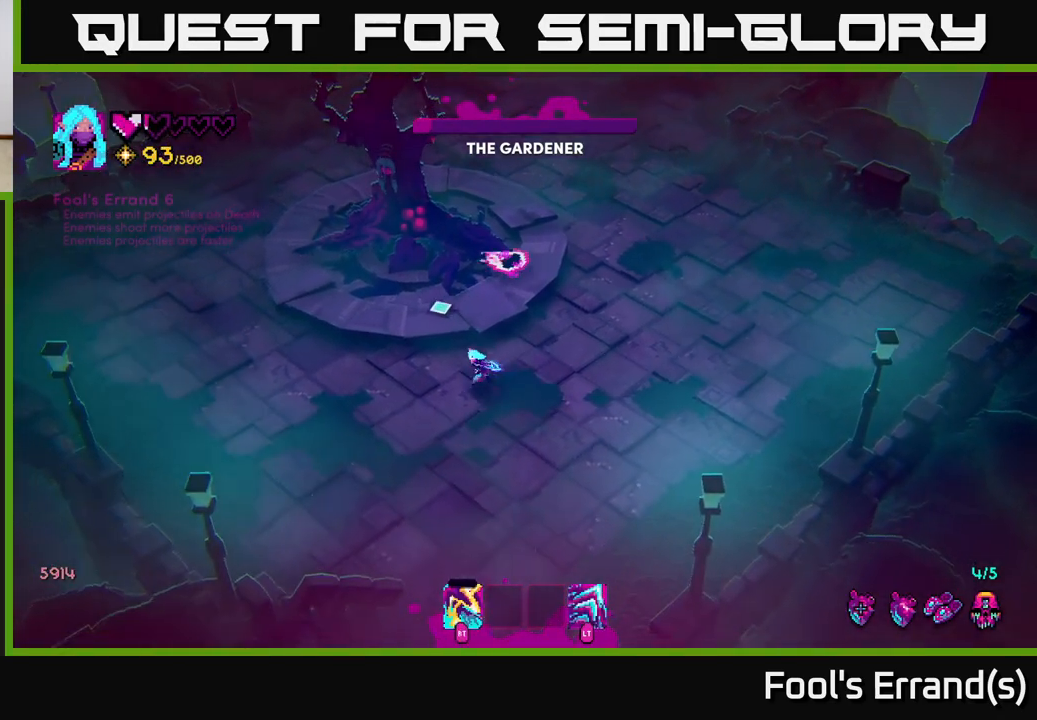
{"buttons": ["R2"], "left_stick": "up-left", "right_stick": "up", "events": [[383, "left_stick", "up-left"]]}
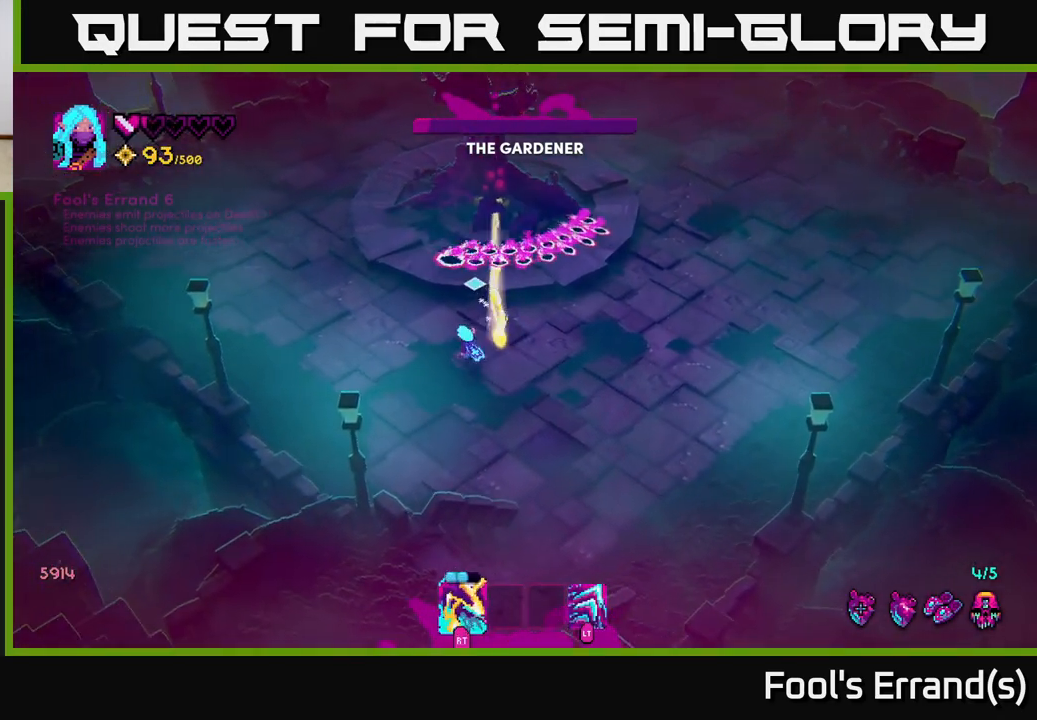
{"buttons": ["R2"], "left_stick": "up-left", "right_stick": "up-right", "events": [[433, "right_stick", "up-right"]]}
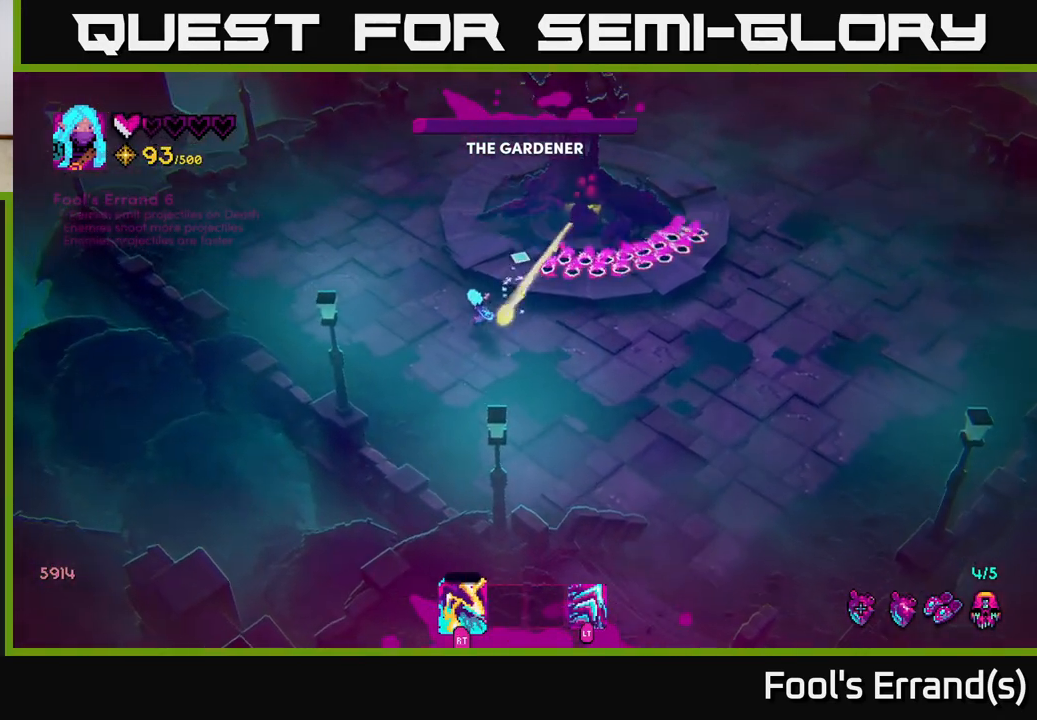
{"buttons": ["R2"], "left_stick": "center", "right_stick": "up-right", "events": [[467, "left_stick", "center"]]}
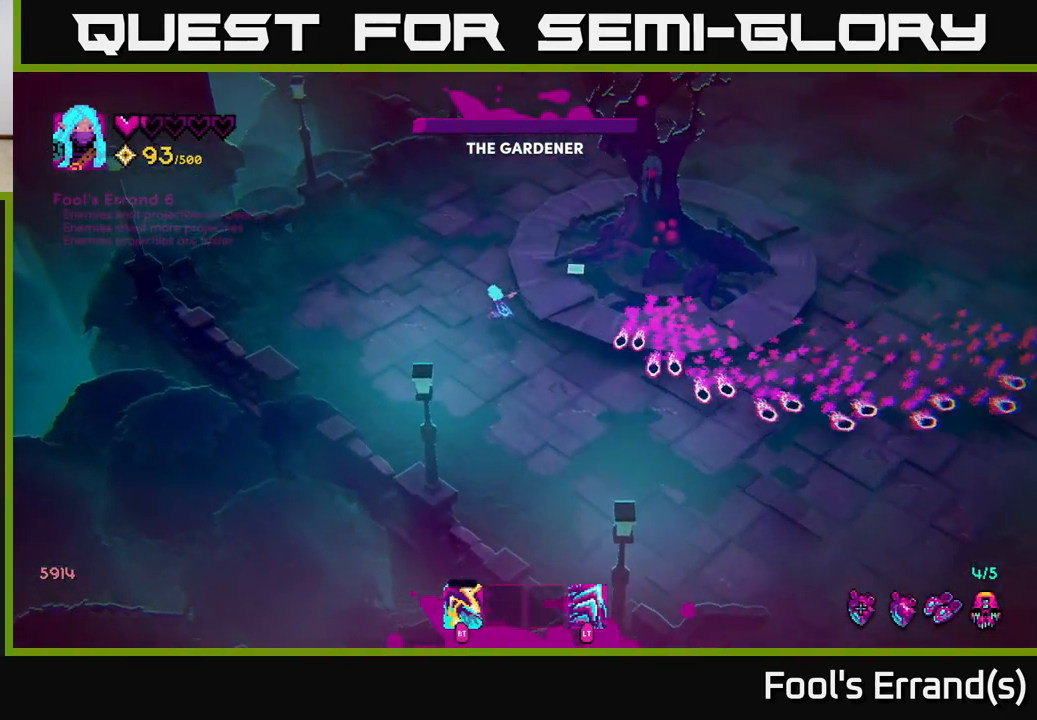
{"buttons": ["R2"], "left_stick": "right", "right_stick": "up-right", "events": [[50, "left_stick", "down-right"], [467, "left_stick", "right"]]}
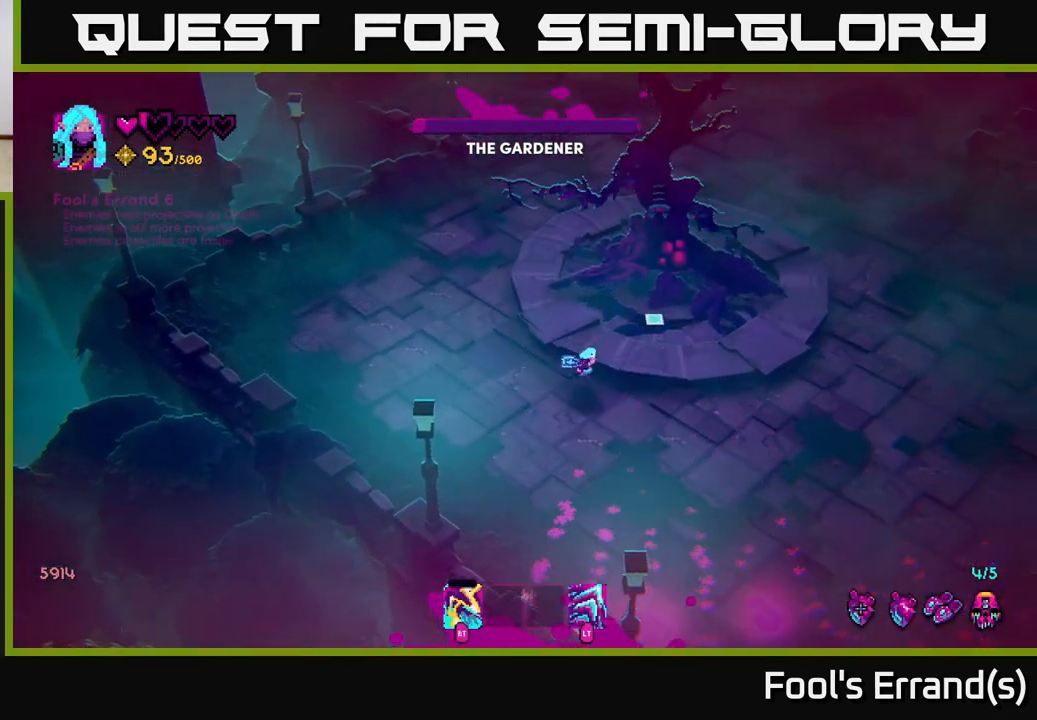
{"buttons": ["R2"], "left_stick": "right", "right_stick": "up", "events": [[400, "right_stick", "up"]]}
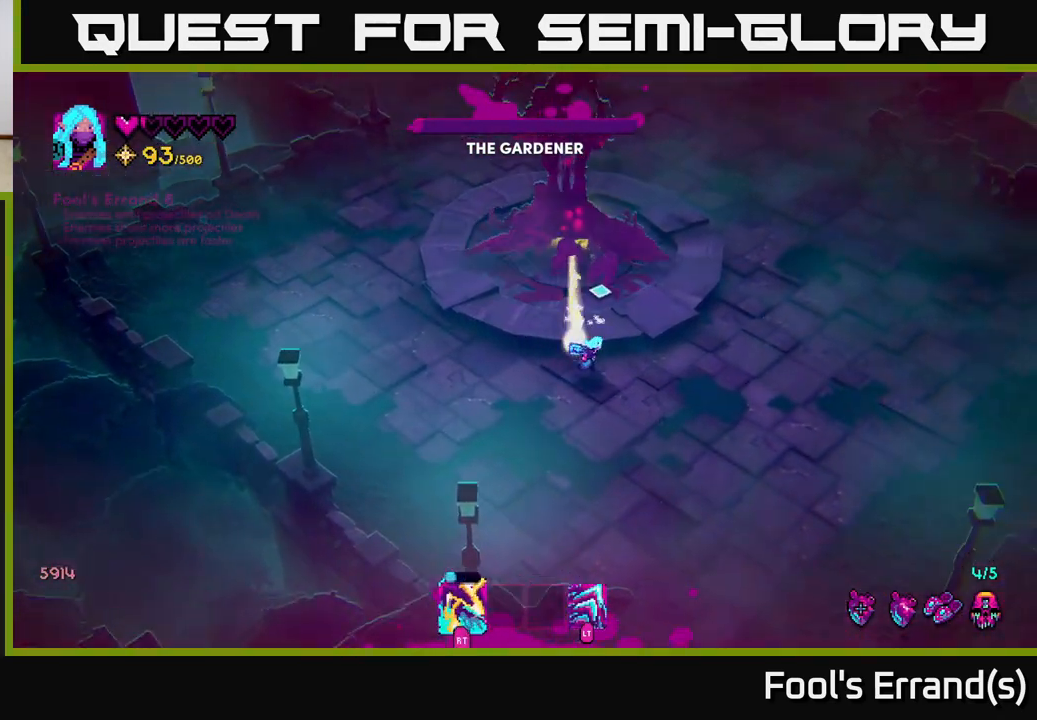
{"buttons": ["R2"], "left_stick": "right", "right_stick": "up-left", "events": [[100, "left_stick", "down-right"], [417, "left_stick", "right"], [467, "right_stick", "up-left"]]}
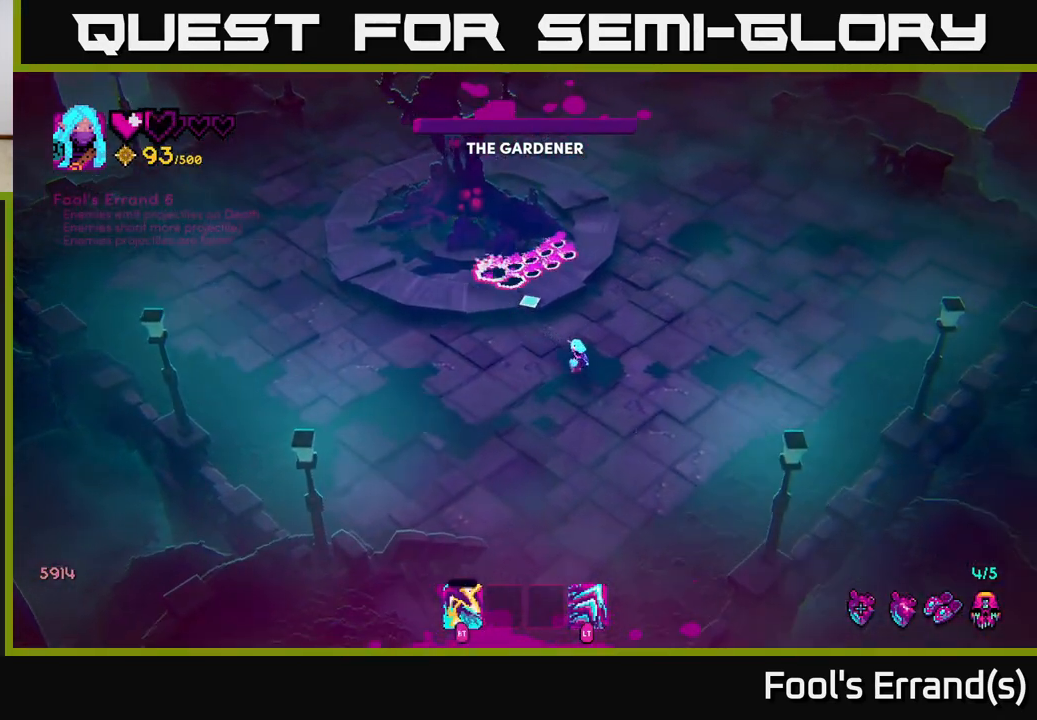
{"buttons": ["R2"], "left_stick": "up", "right_stick": "up-left", "events": [[100, "left_stick", "up-right"], [383, "left_stick", "up"]]}
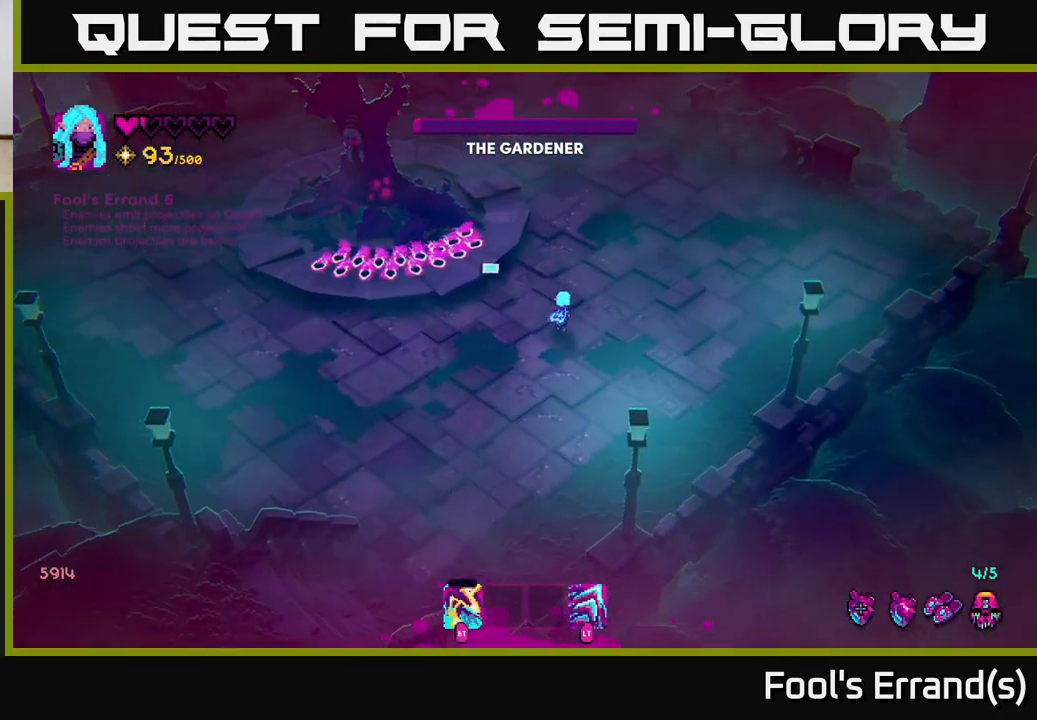
{"buttons": ["R2"], "left_stick": "left", "right_stick": "left", "events": [[50, "L2", "down"], [167, "L2", "up"], [300, "left_stick", "up-left"], [300, "right_stick", "left"], [483, "left_stick", "left"]]}
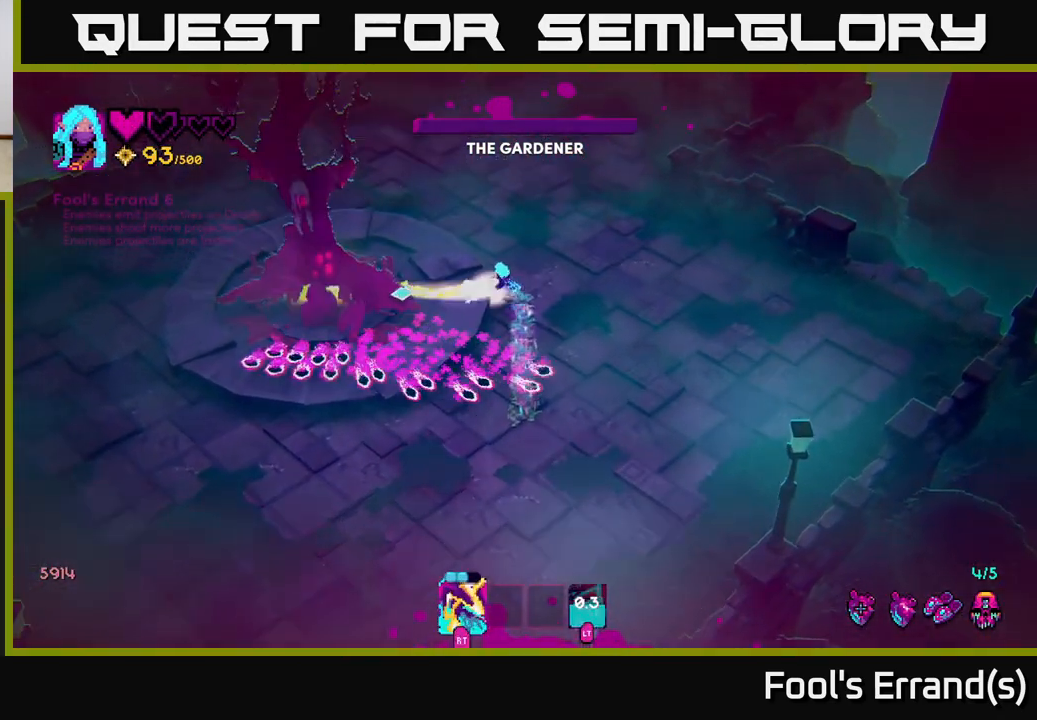
{"buttons": ["R2"], "left_stick": "down", "right_stick": "left", "events": [[83, "left_stick", "down"], [200, "left_stick", "down-right"], [450, "left_stick", "down"]]}
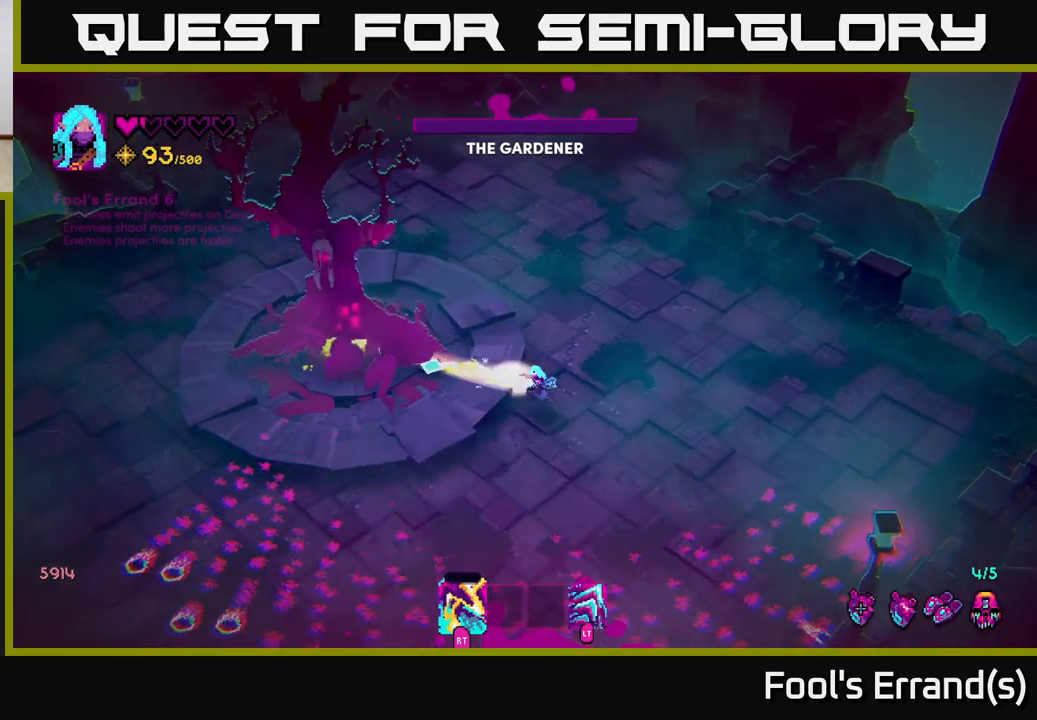
{"buttons": ["R2"], "left_stick": "down-left", "right_stick": "up-left", "events": [[167, "left_stick", "down-left"], [183, "right_stick", "up-left"]]}
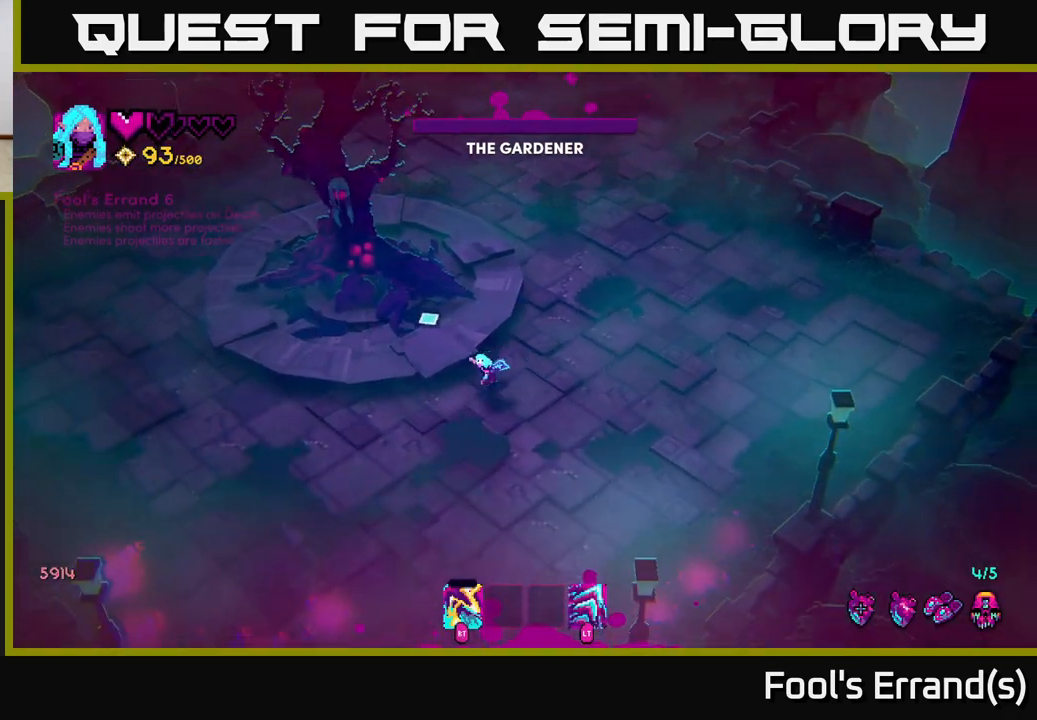
{"buttons": ["R2"], "left_stick": "down-left", "right_stick": "up", "events": [[217, "right_stick", "up"]]}
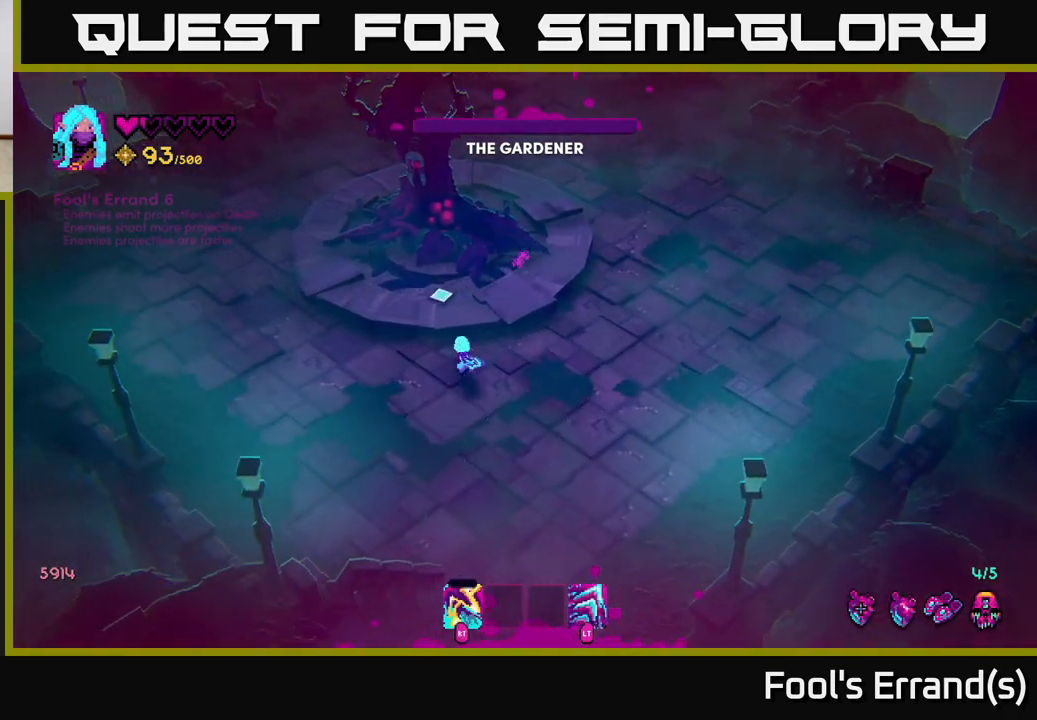
{"buttons": ["R2"], "left_stick": "up-left", "right_stick": "up", "events": [[267, "left_stick", "left"], [417, "left_stick", "up-left"]]}
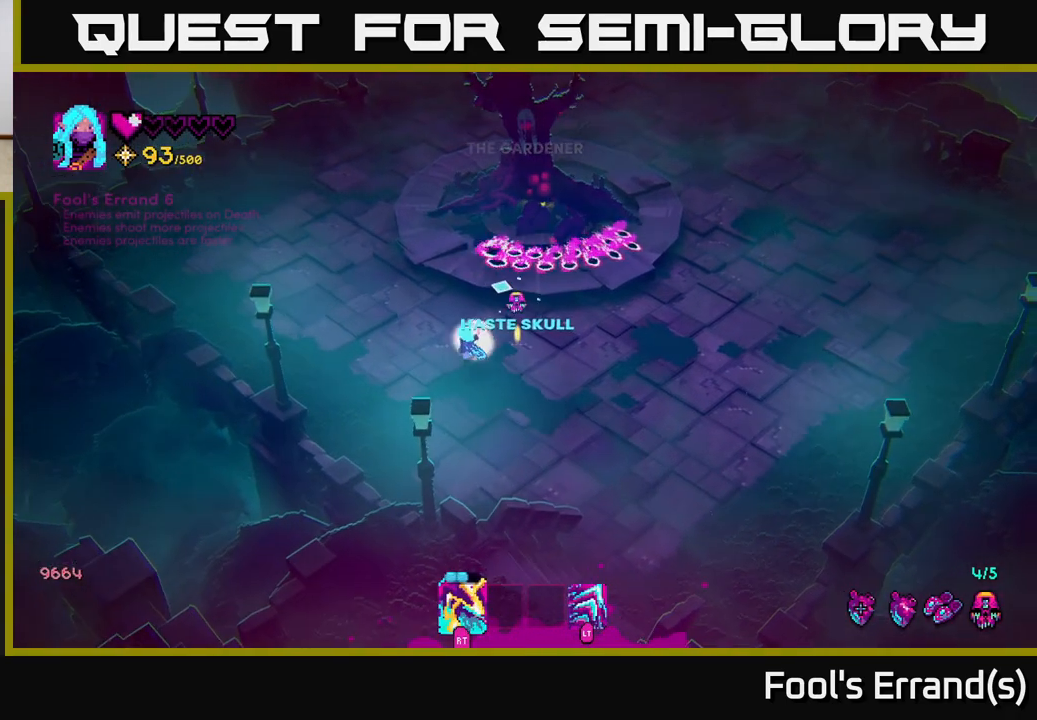
{"buttons": [], "left_stick": "up-left", "right_stick": "up-right", "events": [[100, "right_stick", "up-right"], [450, "R2", "up"]]}
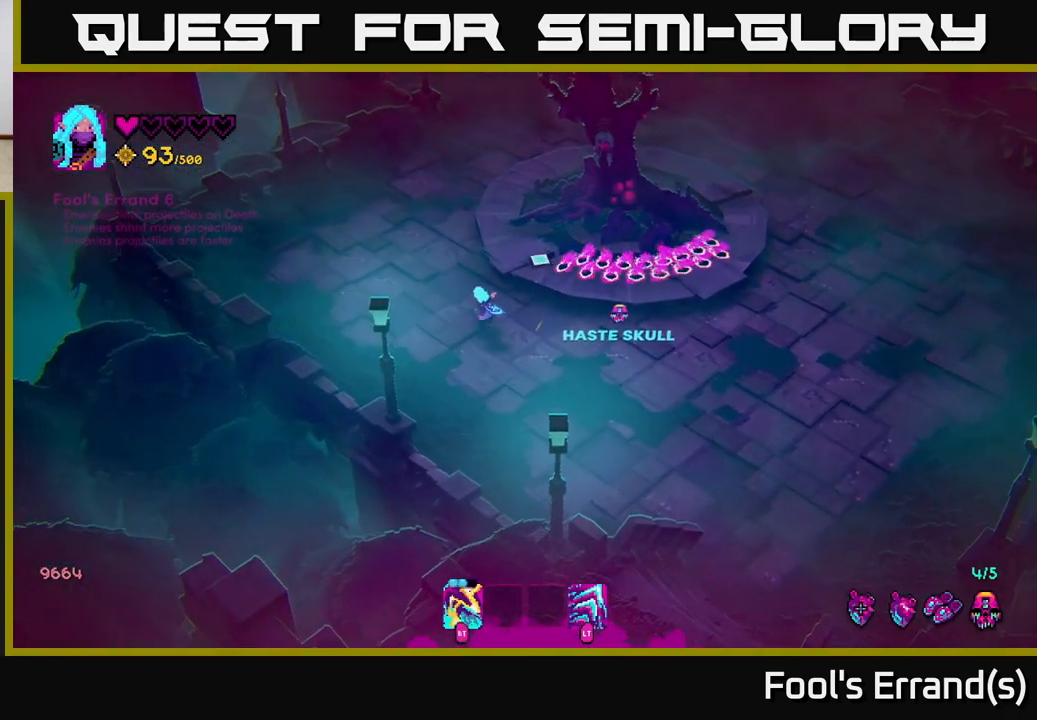
{"buttons": [], "left_stick": "up-left", "right_stick": "up-right", "events": []}
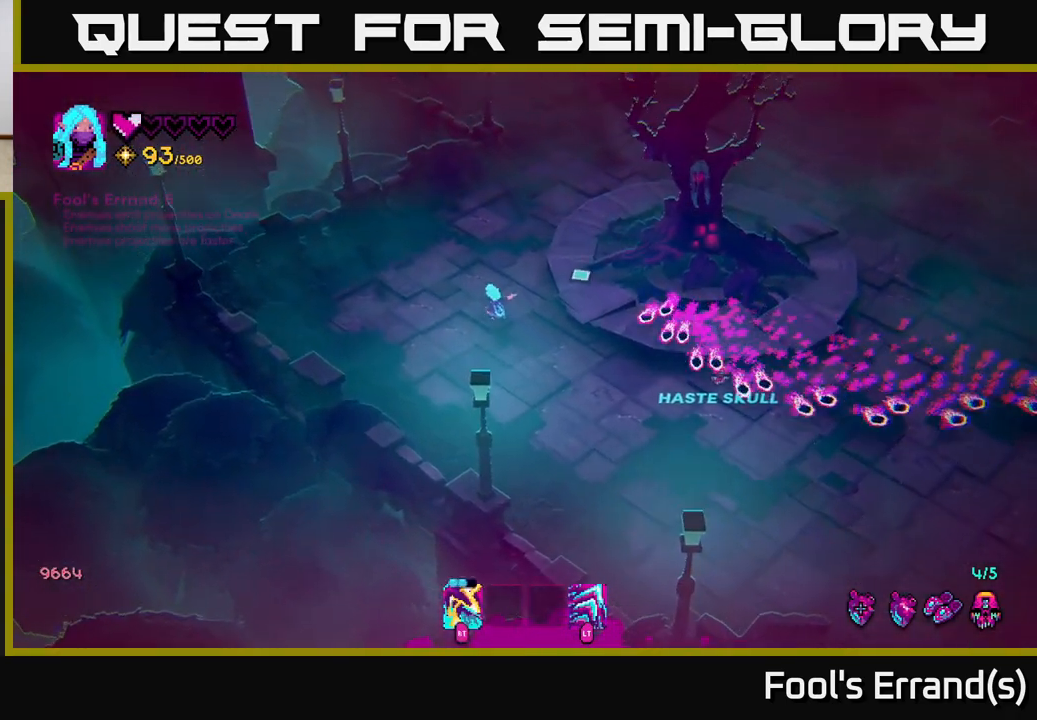
{"buttons": [], "left_stick": "center", "right_stick": "up-right", "events": [[67, "left_stick", "center"]]}
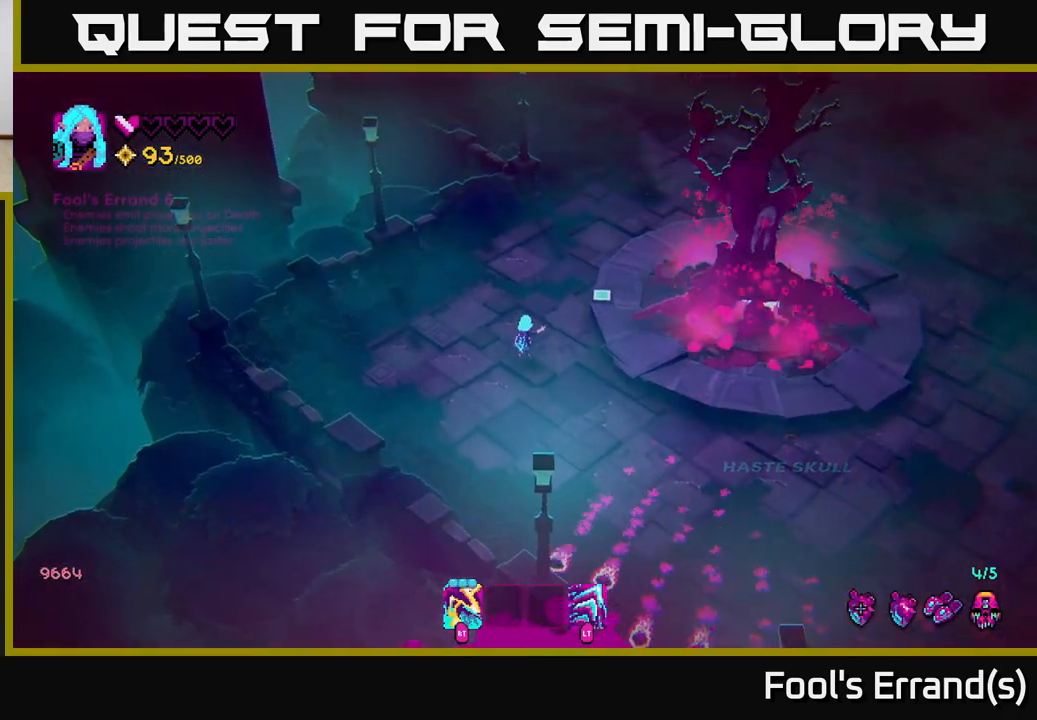
{"buttons": [], "left_stick": "center", "right_stick": "center", "events": [[167, "right_stick", "center"]]}
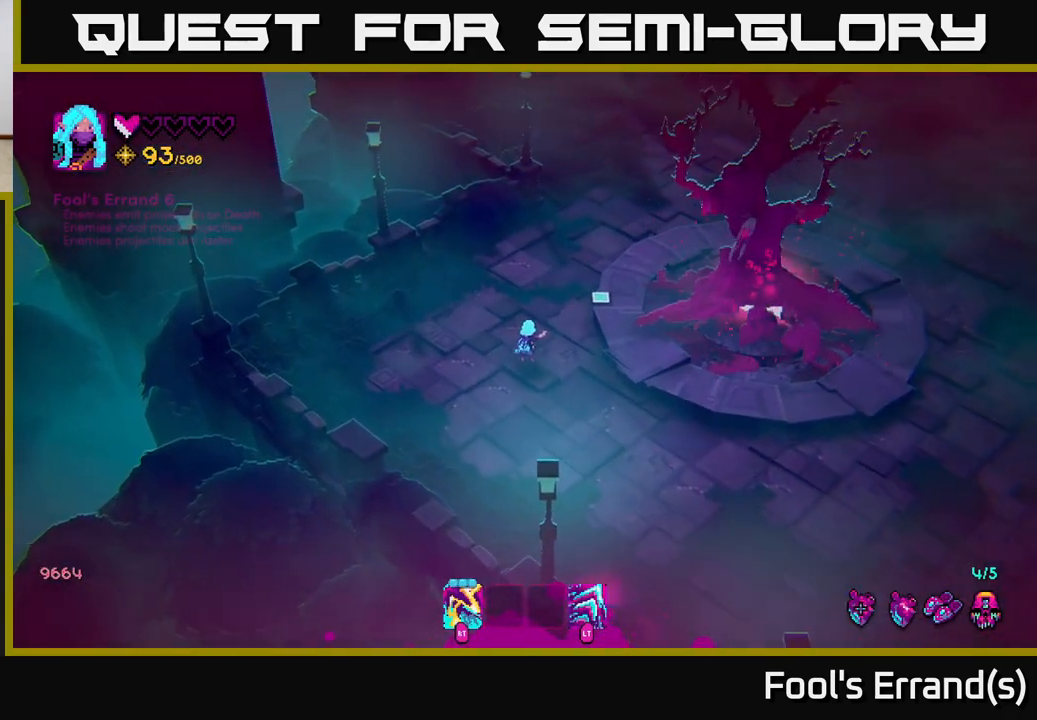
{"buttons": [], "left_stick": "center", "right_stick": "center", "events": []}
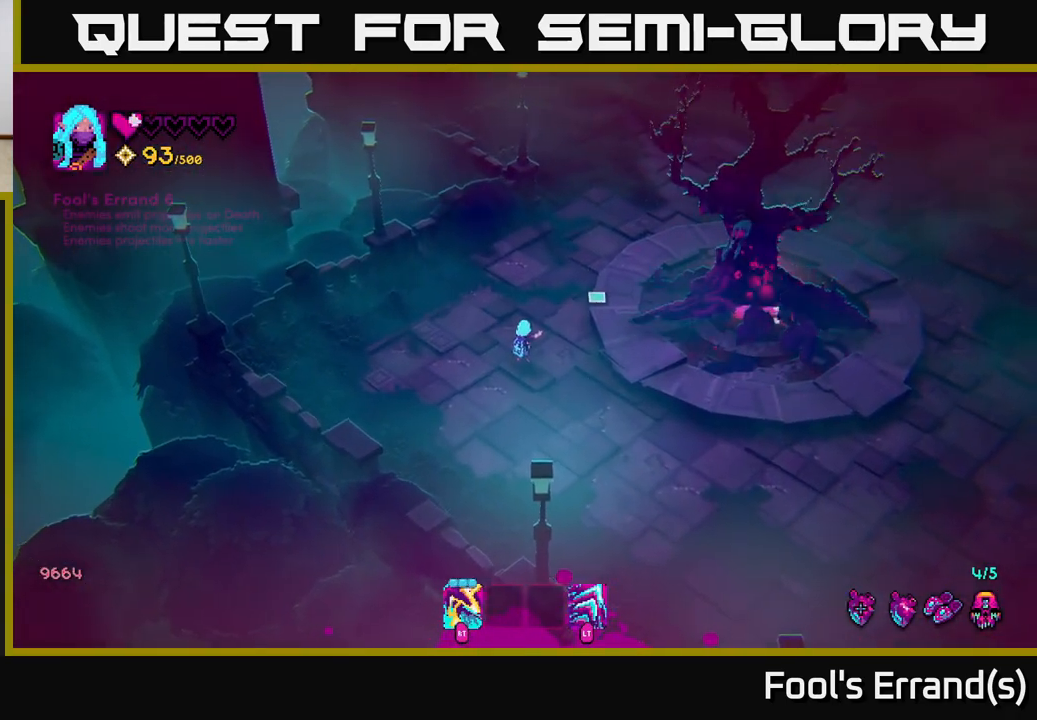
{"buttons": [], "left_stick": "center", "right_stick": "center", "events": []}
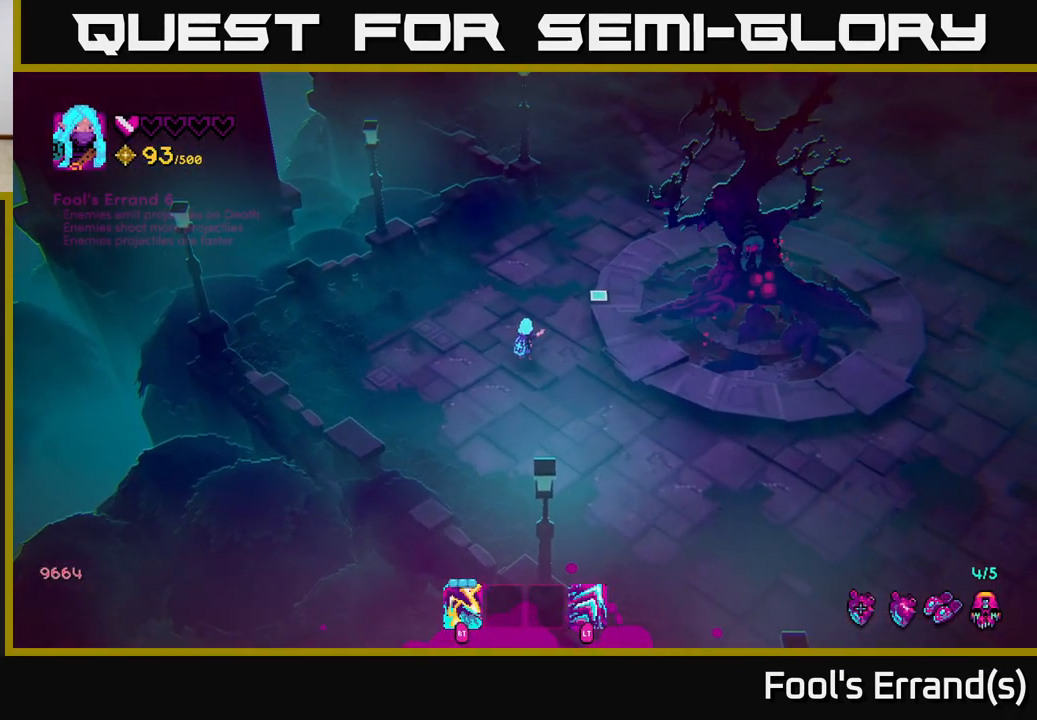
{"buttons": [], "left_stick": "center", "right_stick": "center", "events": []}
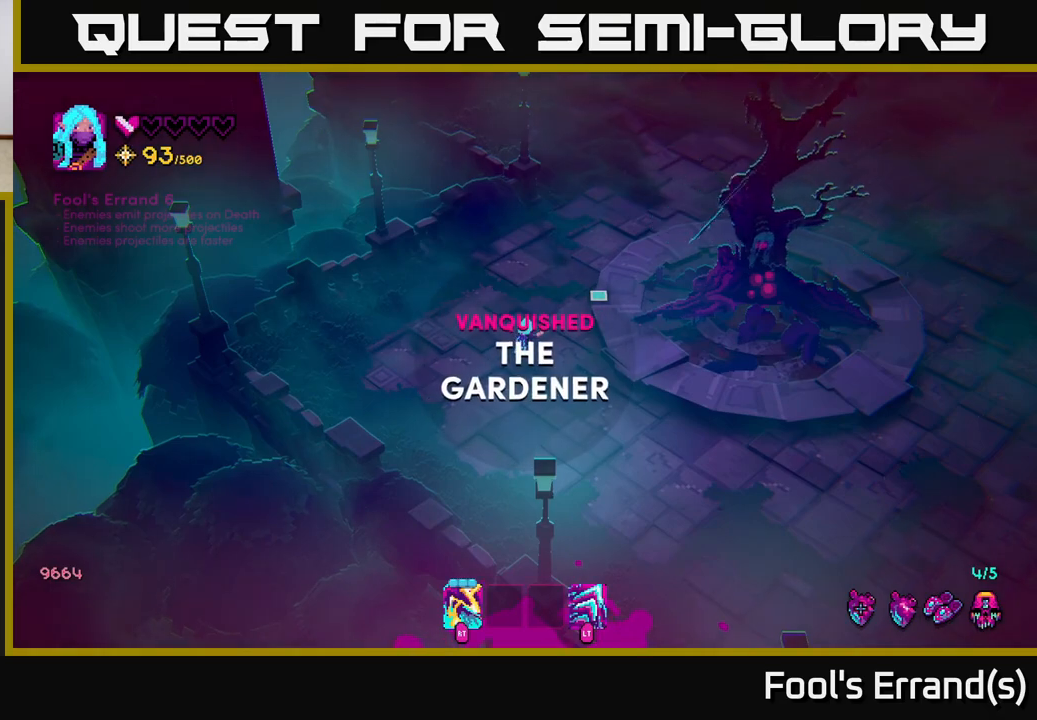
{"buttons": [], "left_stick": "right", "right_stick": "center", "events": [[183, "left_stick", "right"]]}
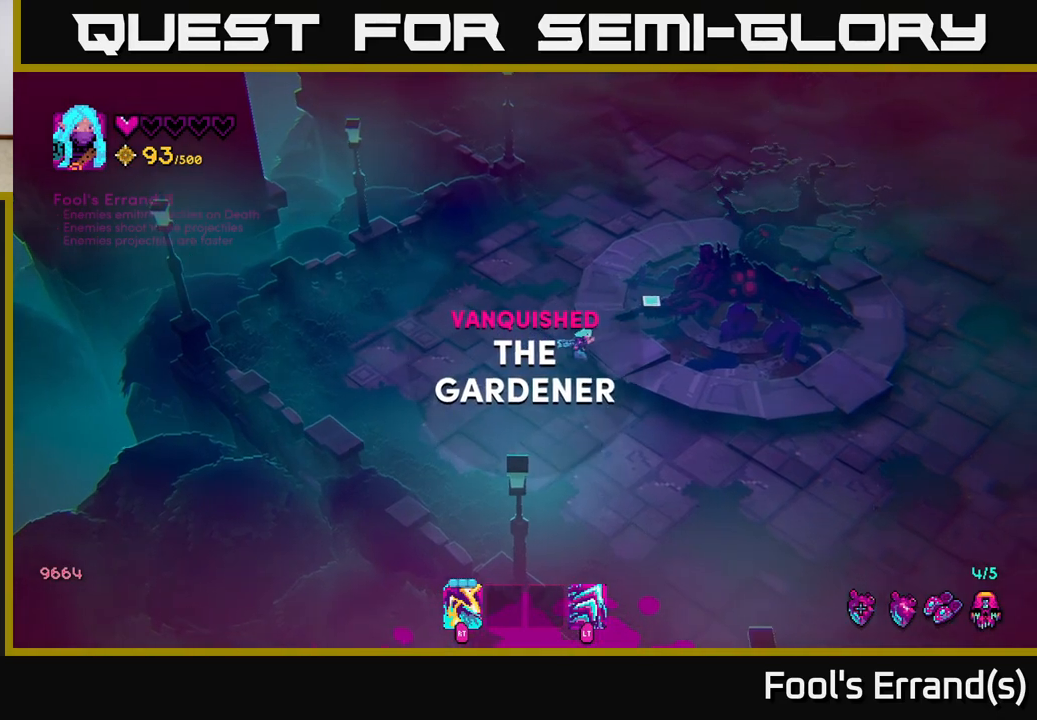
{"buttons": [], "left_stick": "center", "right_stick": "center", "events": [[50, "left_stick", "center"]]}
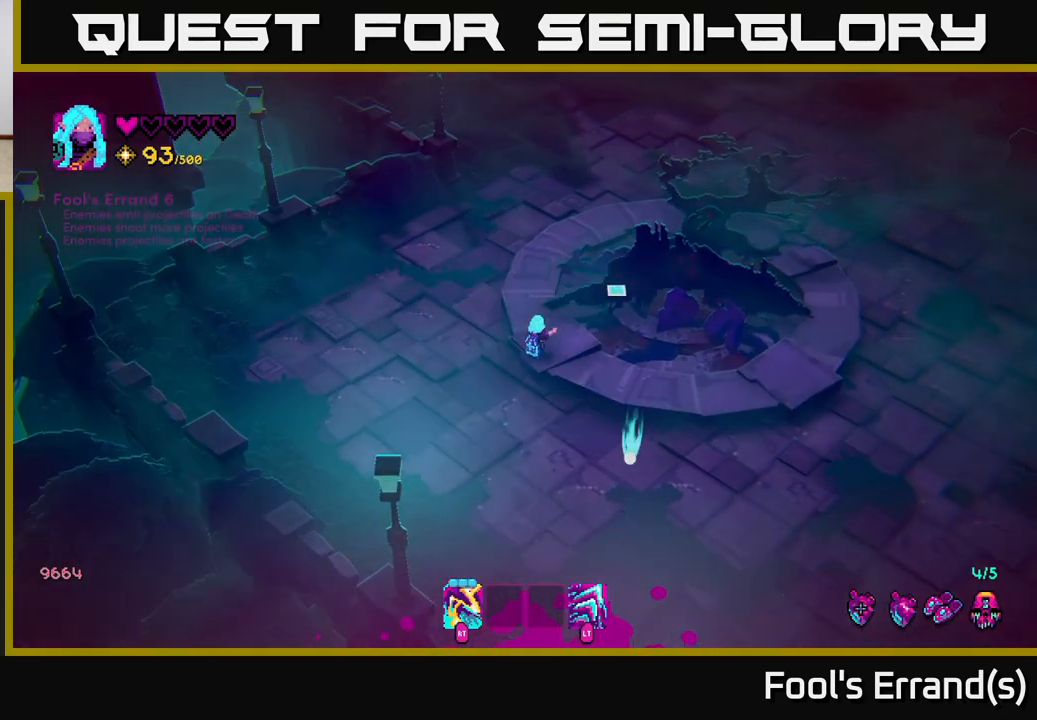
{"buttons": [], "left_stick": "center", "right_stick": "center", "events": []}
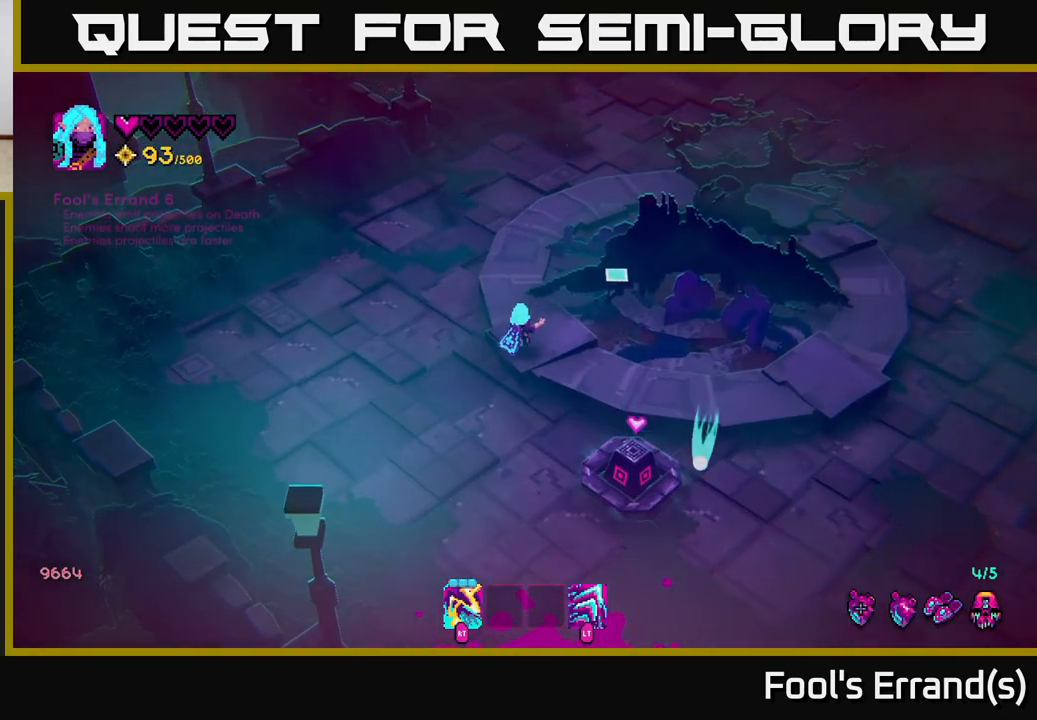
{"buttons": [], "left_stick": "center", "right_stick": "center", "events": []}
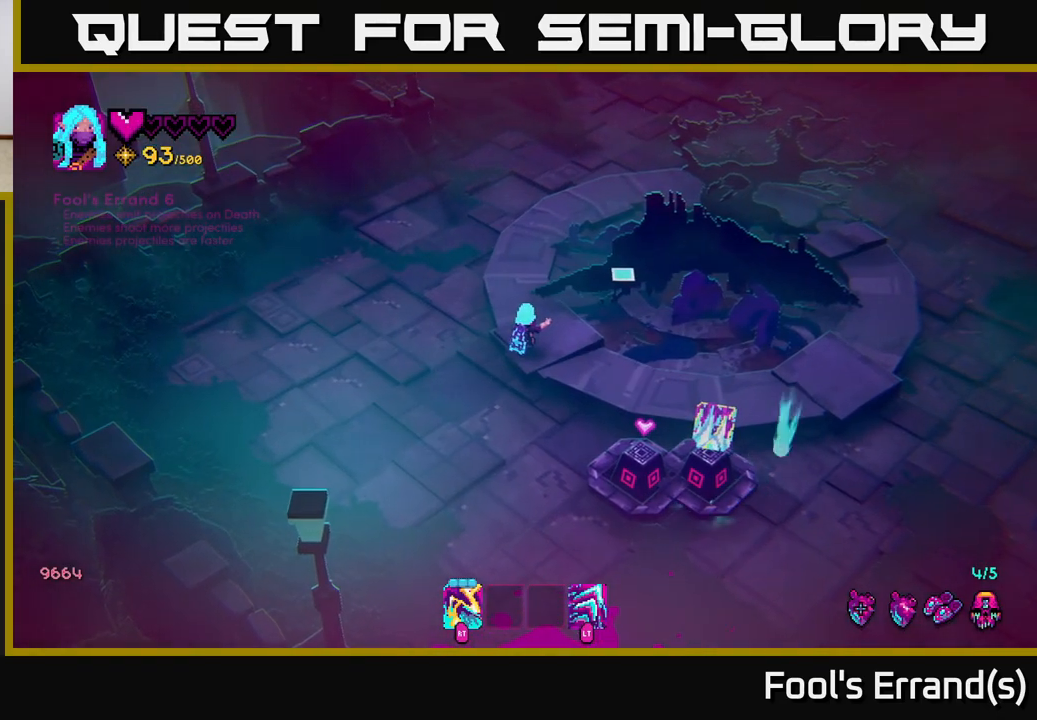
{"buttons": [], "left_stick": "center", "right_stick": "center", "events": [[100, "left_stick", "down-right"], [317, "left_stick", "center"]]}